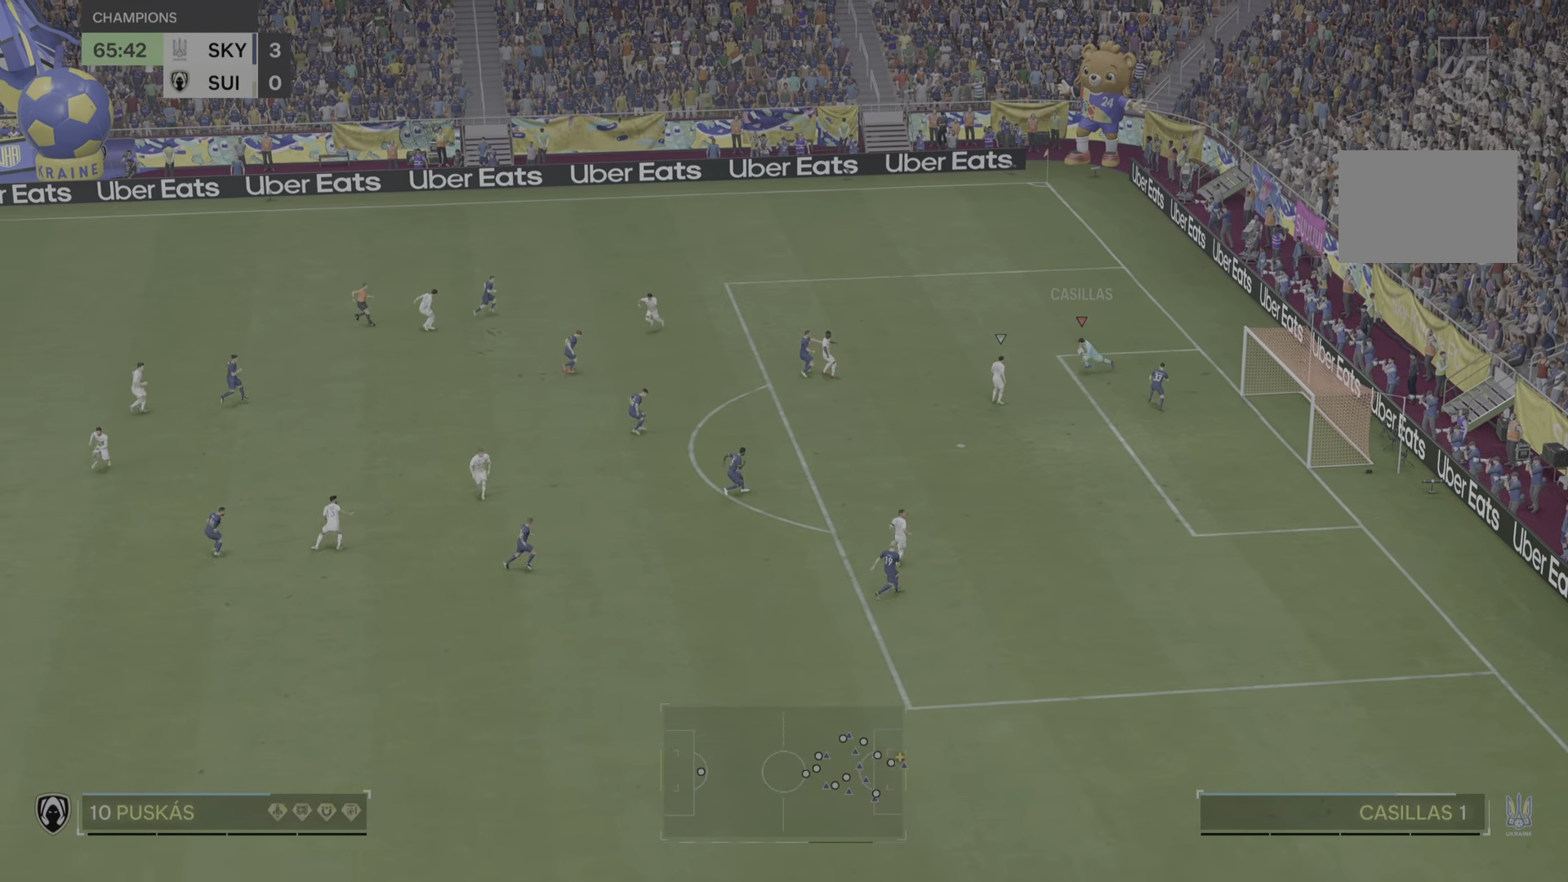
Gameplay with a controller (PlayStation layout); each line is a JSON object with the inputs held at the frame after it. "events" lists button and stick changes between this image and that frame as [ms after this image, input, new state], when the widget could be followed in between. Not read: L3 R3.
{"buttons": ["R2"], "left_stick": "down", "right_stick": "center", "events": []}
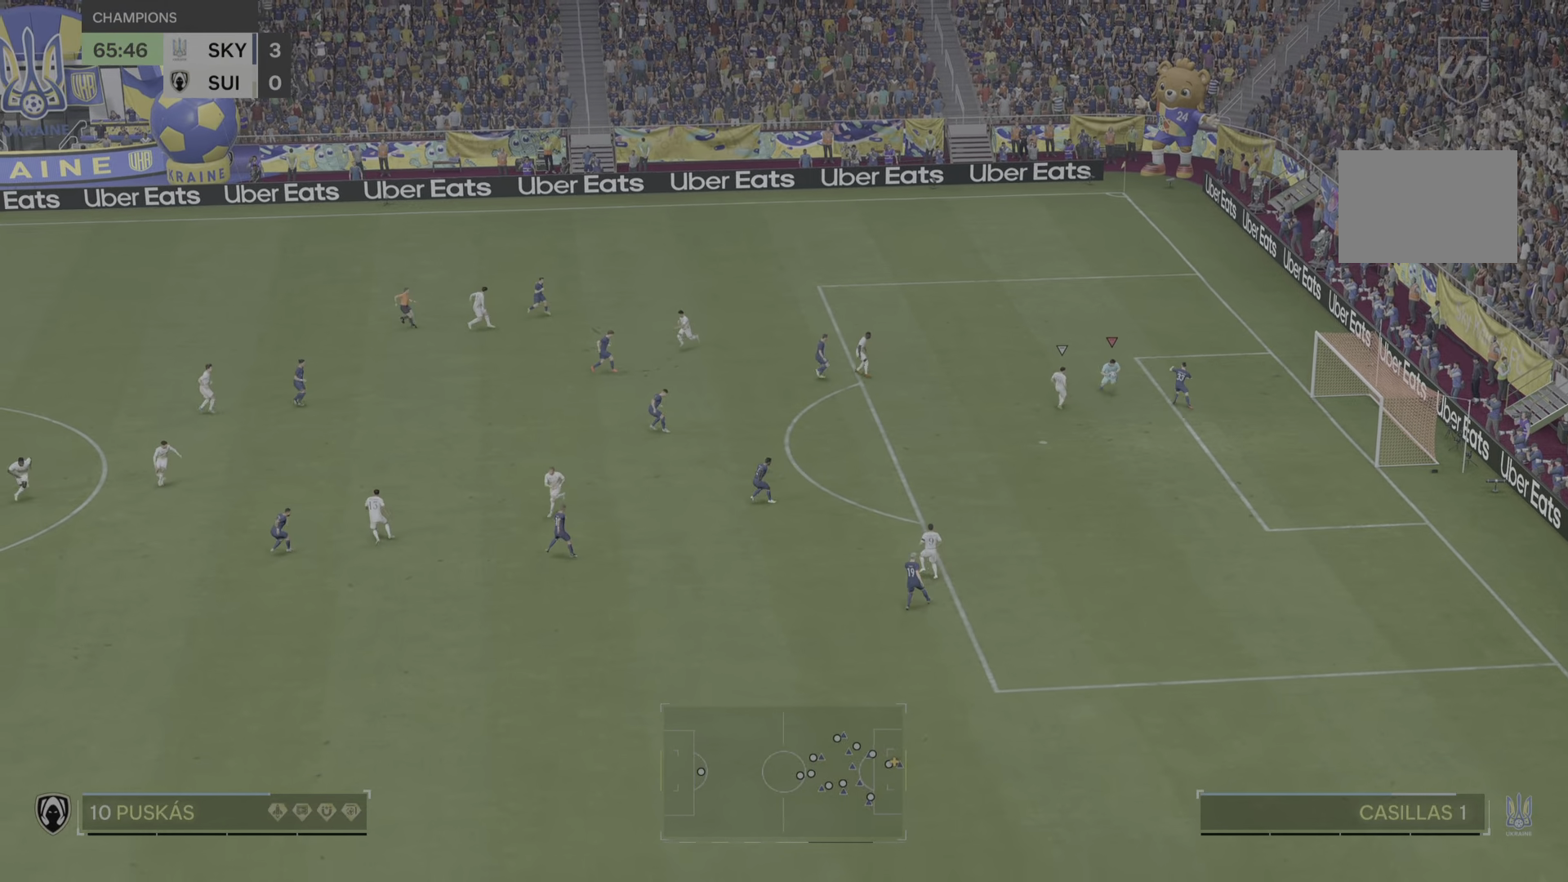
{"buttons": ["R2"], "left_stick": "down", "right_stick": "center", "events": []}
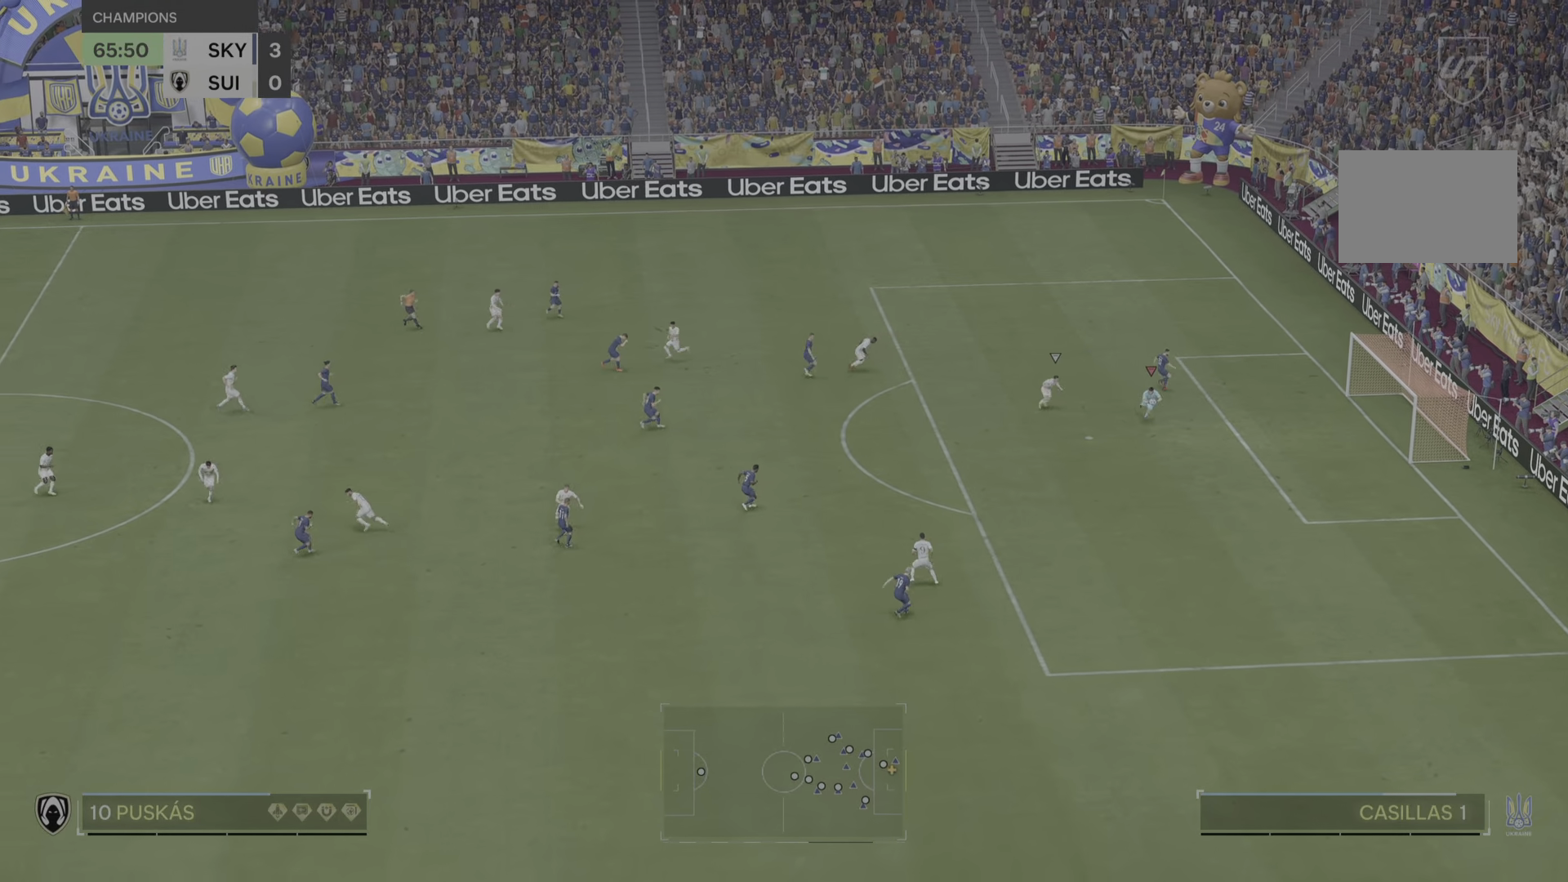
{"buttons": [], "left_stick": "down", "right_stick": "center", "events": [[50, "R2", "up"]]}
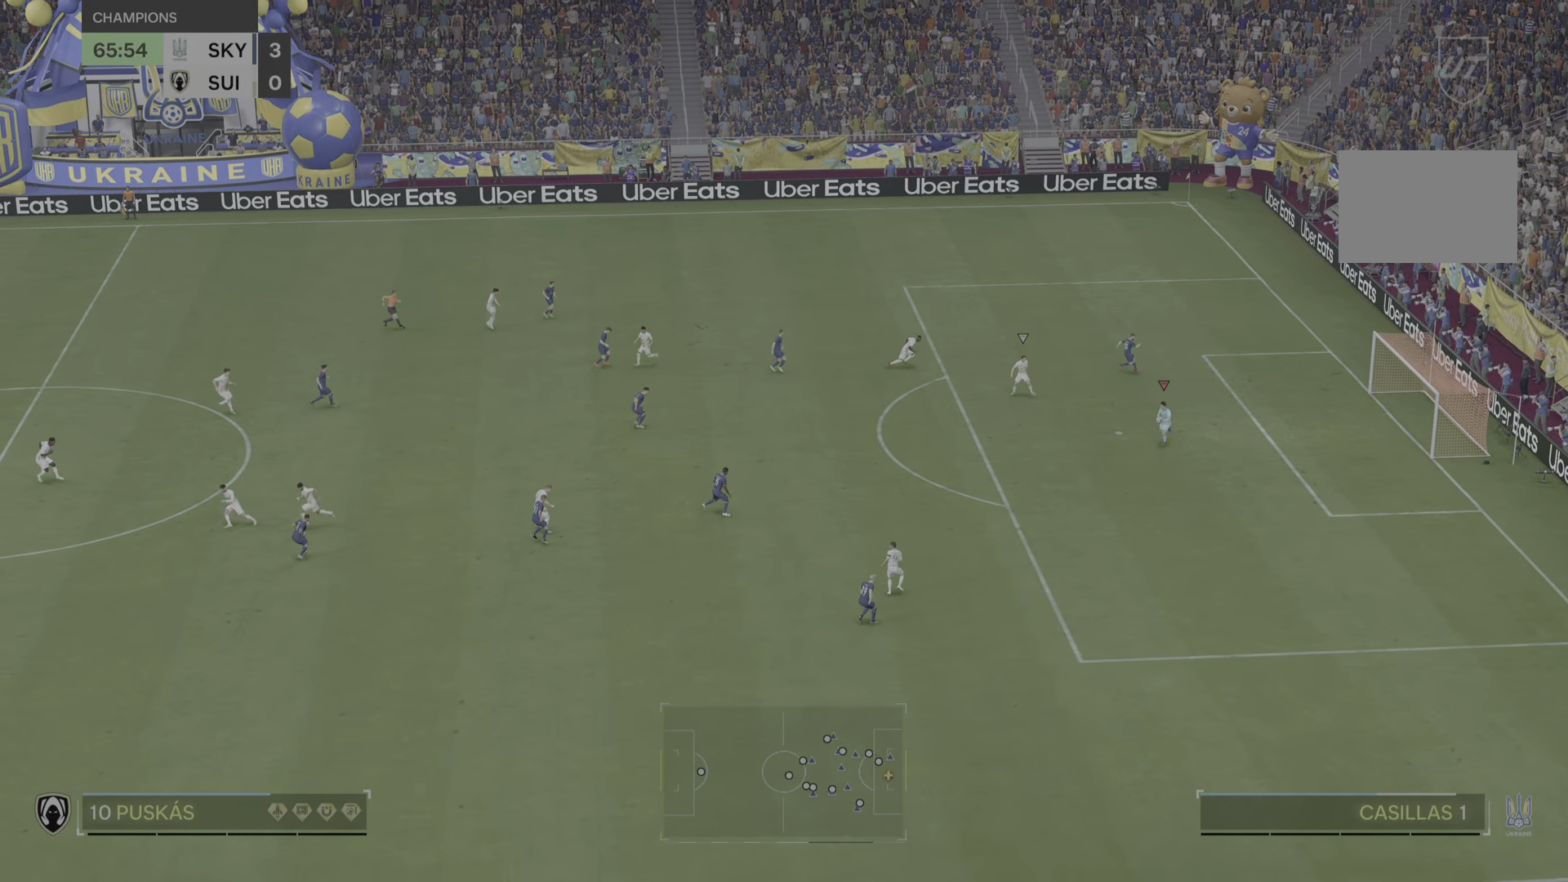
{"buttons": [], "left_stick": "center", "right_stick": "center", "events": [[117, "left_stick", "center"]]}
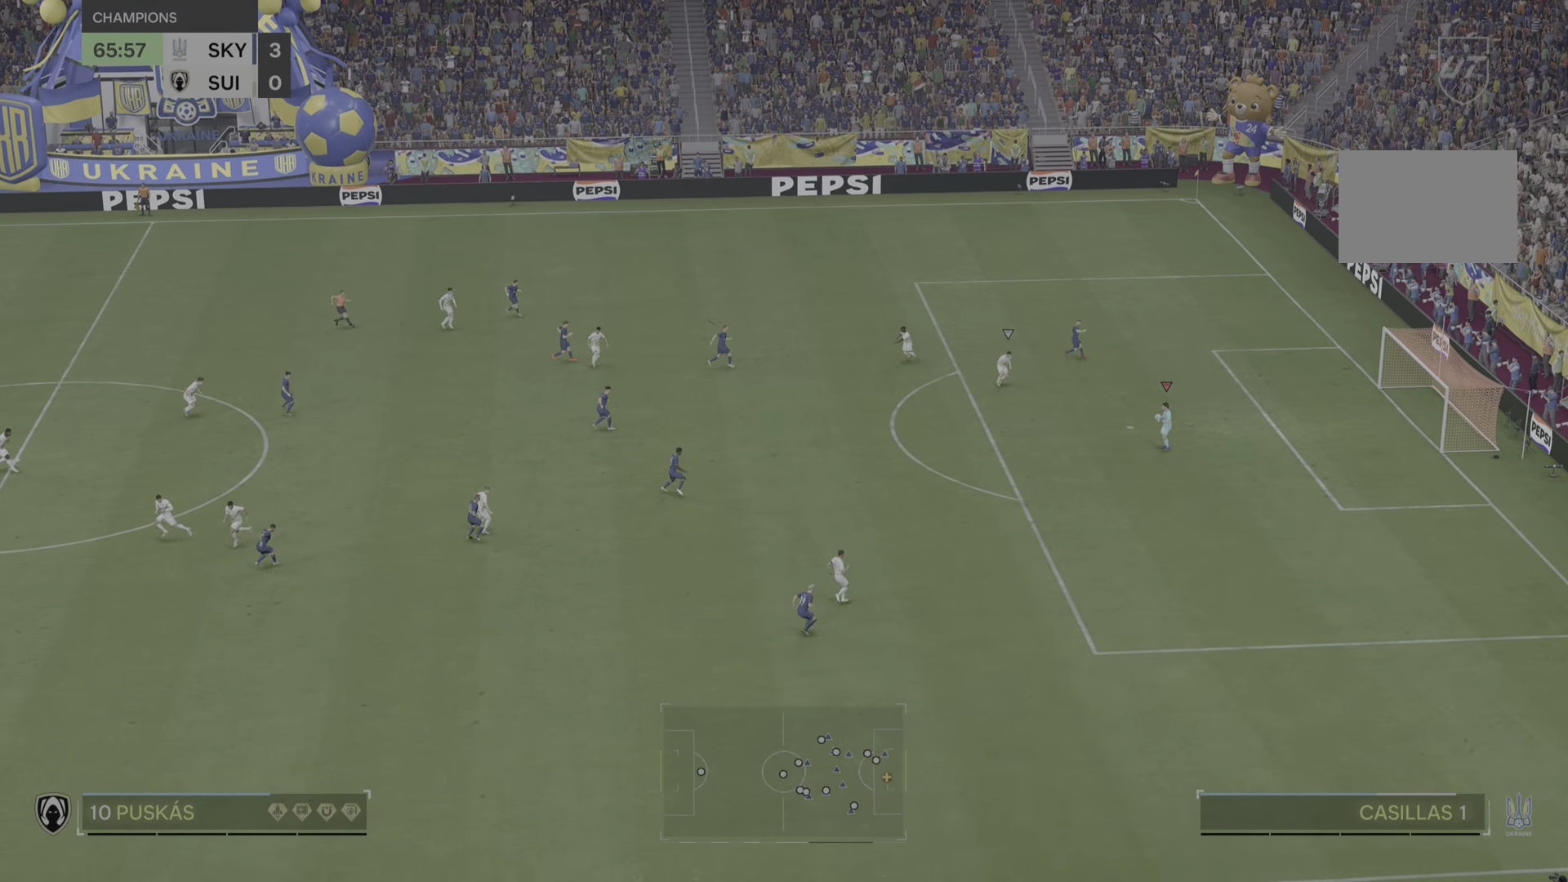
{"buttons": [], "left_stick": "center", "right_stick": "center", "events": []}
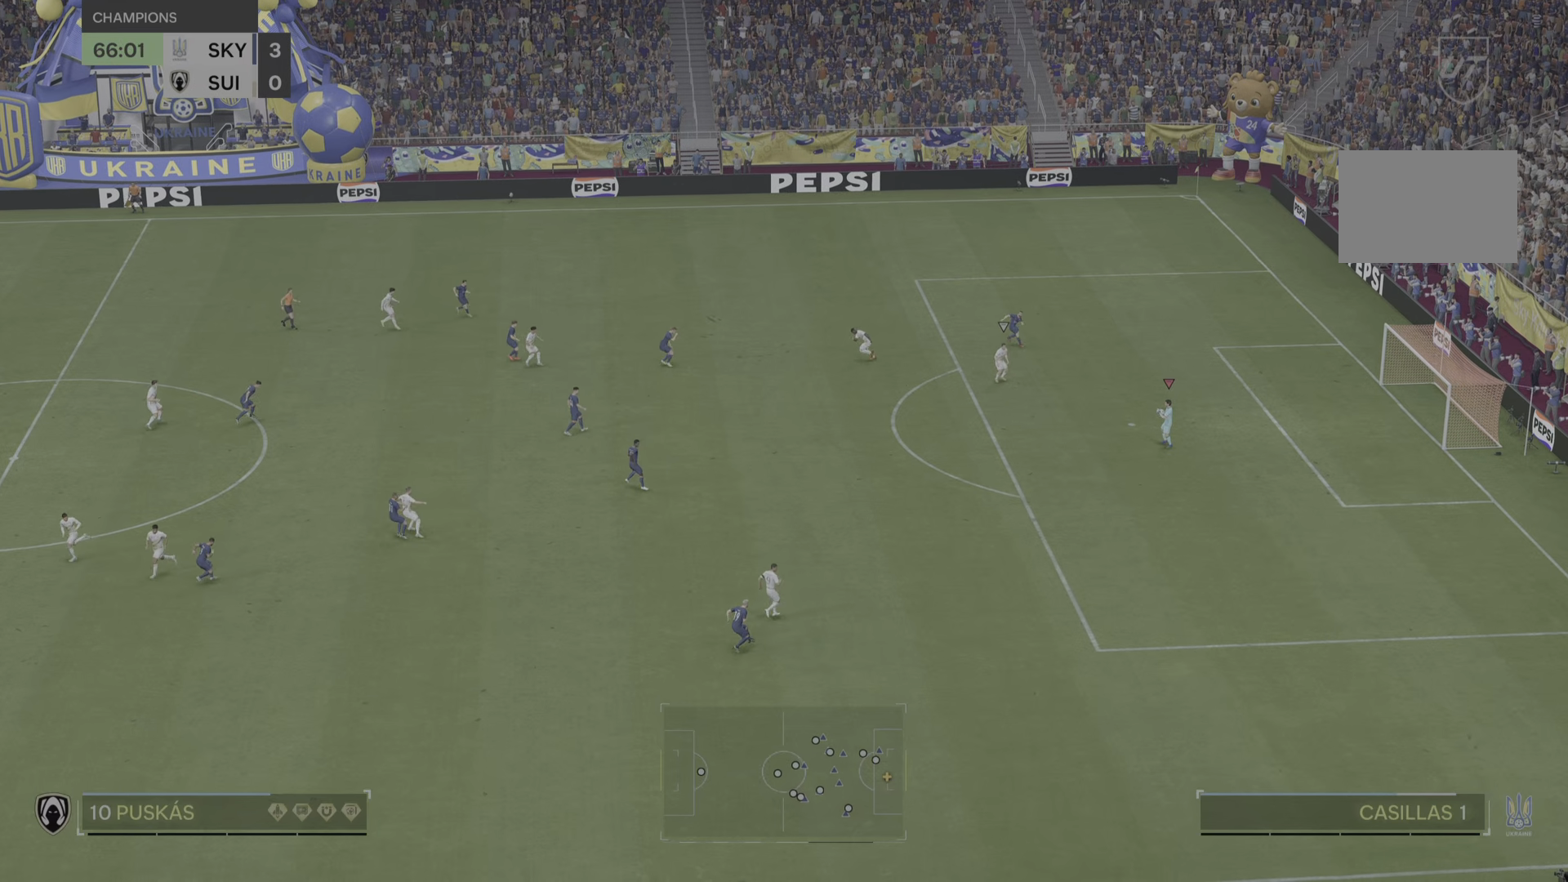
{"buttons": [], "left_stick": "center", "right_stick": "center", "events": []}